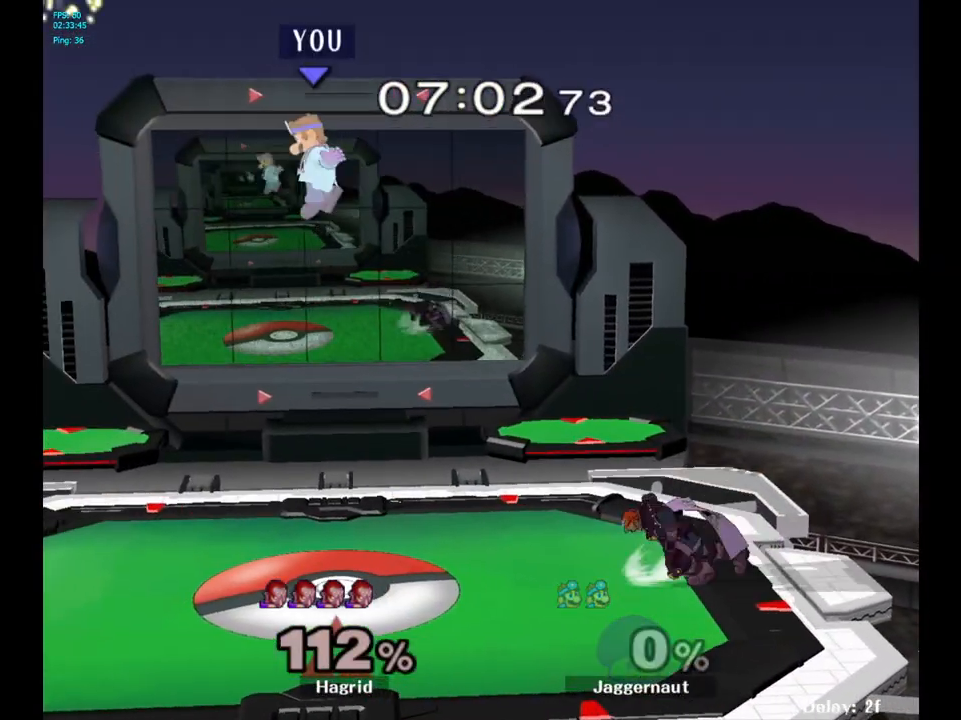
Gameplay with a controller (Nintendo layout); each line is a JSON object with the inputs held at the frame after it. "events" lists button and stick changes between this image and that frame as [ms after this image, input, new state], when the widget could be followed in between. Not read: L3 R3.
{"buttons": [], "left_stick": "right", "right_stick": "center", "events": []}
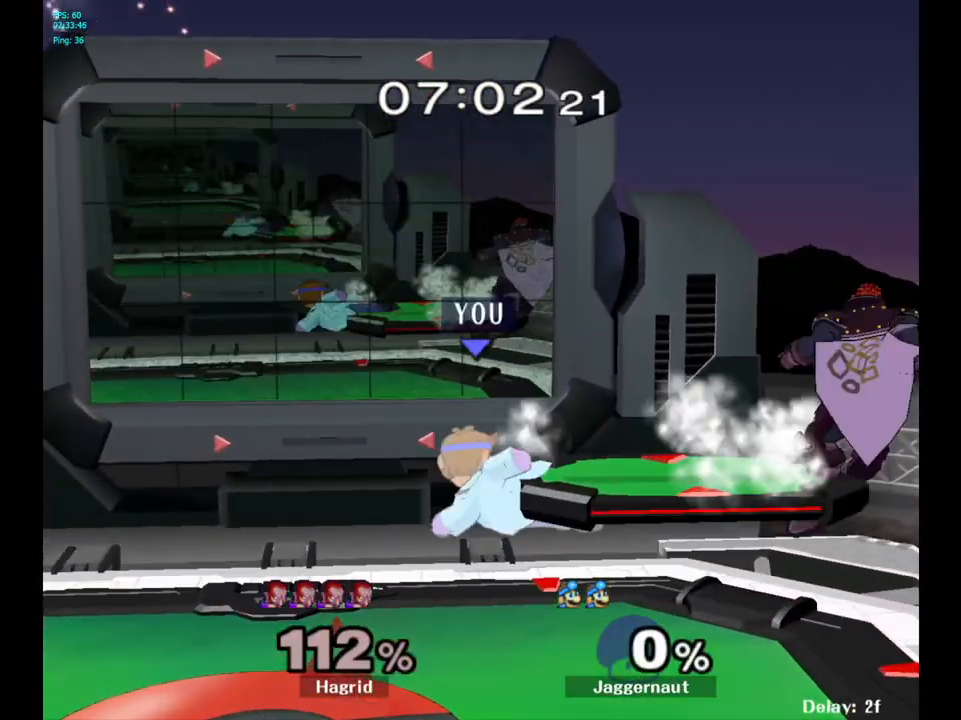
{"buttons": [], "left_stick": "center", "right_stick": "center", "events": [[117, "R1", "down"], [133, "left_stick", "down"], [300, "R1", "up"], [300, "left_stick", "center"]]}
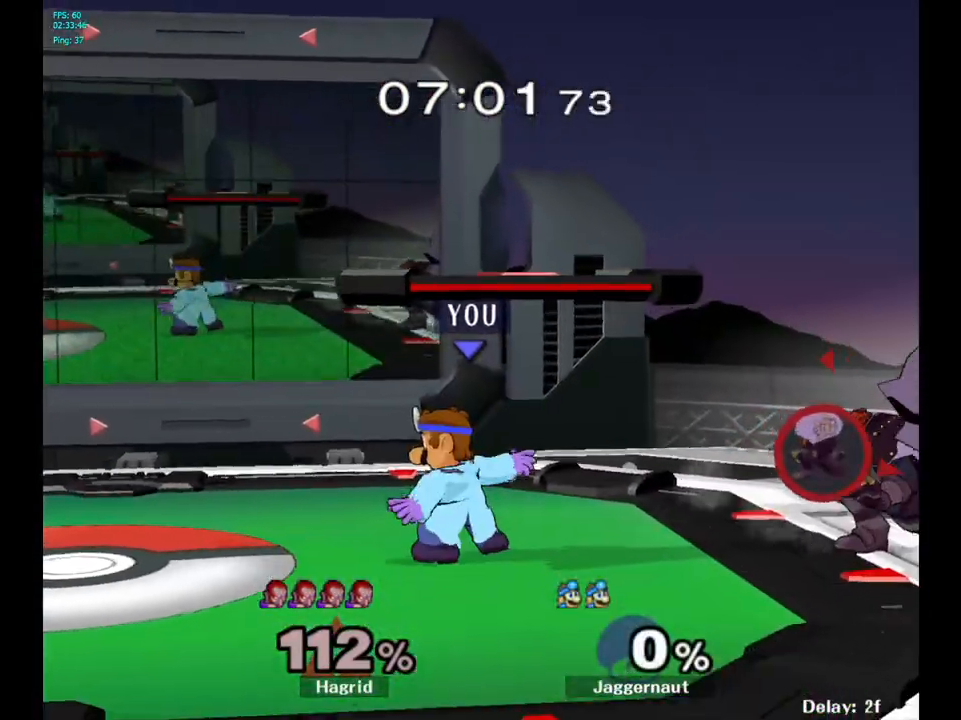
{"buttons": [], "left_stick": "right", "right_stick": "center", "events": [[433, "left_stick", "right"]]}
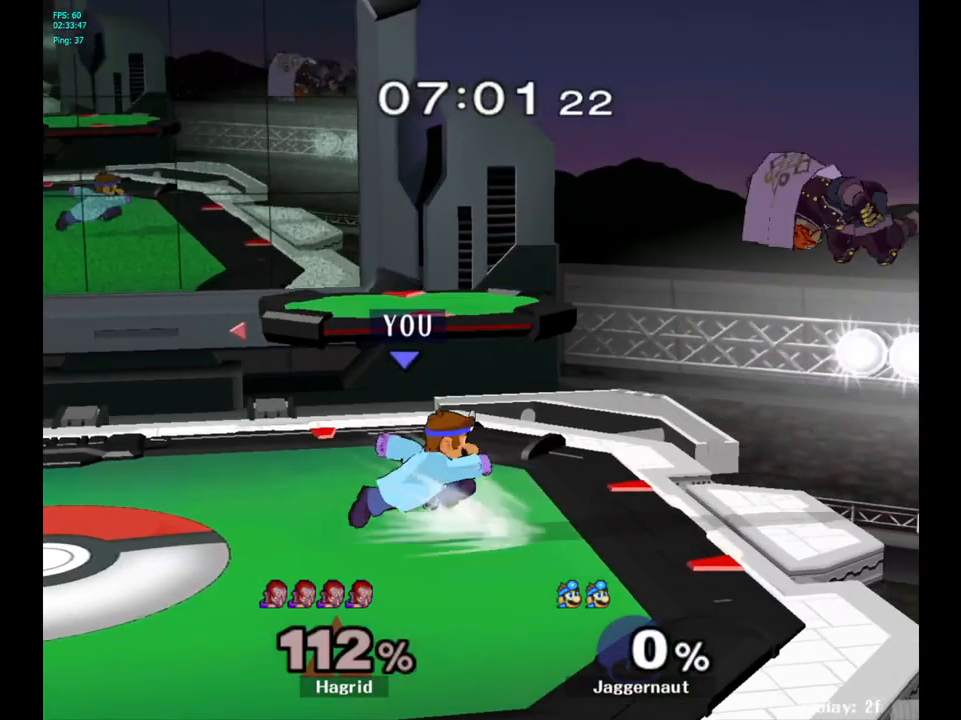
{"buttons": ["Y"], "left_stick": "center", "right_stick": "center", "events": [[167, "left_stick", "center"], [450, "Y", "down"]]}
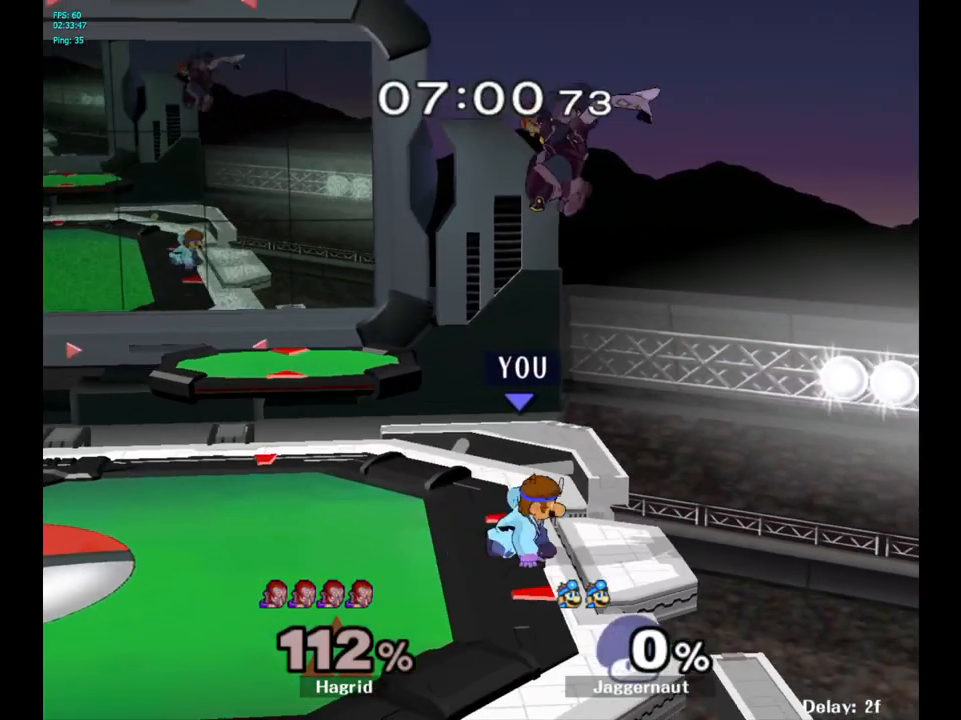
{"buttons": [], "left_stick": "left", "right_stick": "center", "events": [[67, "A", "down"], [133, "Y", "up"], [150, "left_stick", "left"], [217, "A", "up"]]}
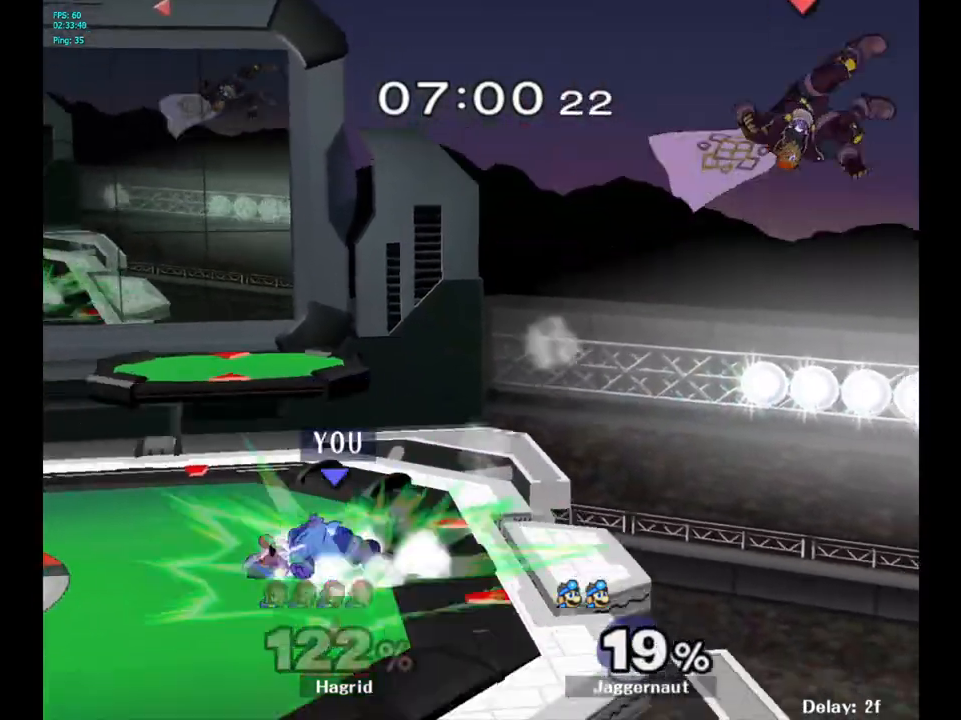
{"buttons": [], "left_stick": "right", "right_stick": "center", "events": [[33, "left_stick", "center"], [283, "left_stick", "right"]]}
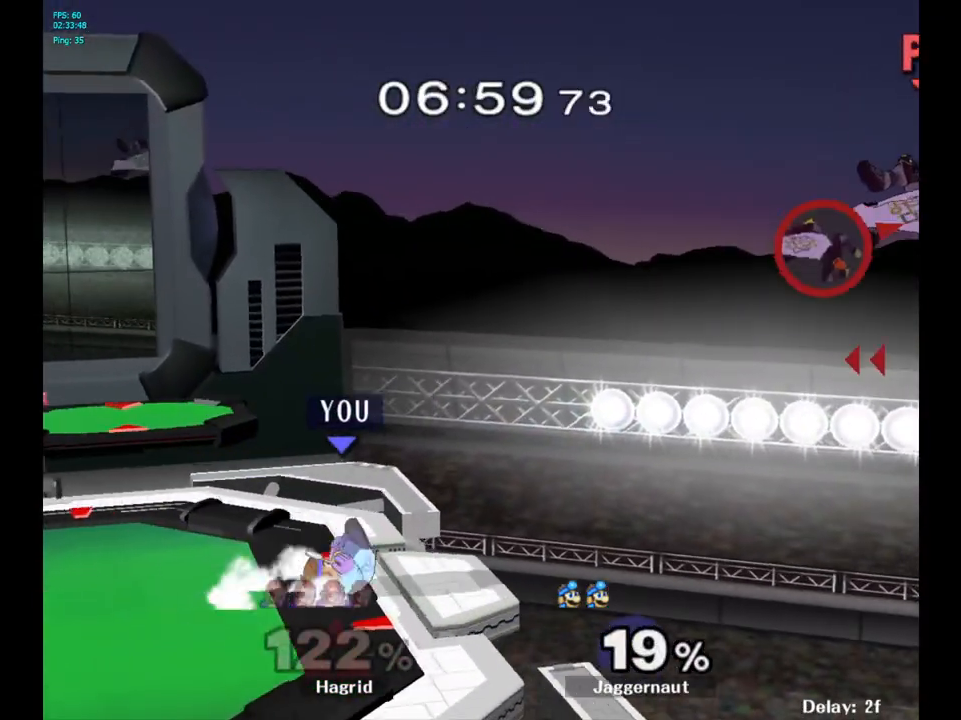
{"buttons": [], "left_stick": "center", "right_stick": "center", "events": [[83, "left_stick", "up-right"], [333, "left_stick", "center"]]}
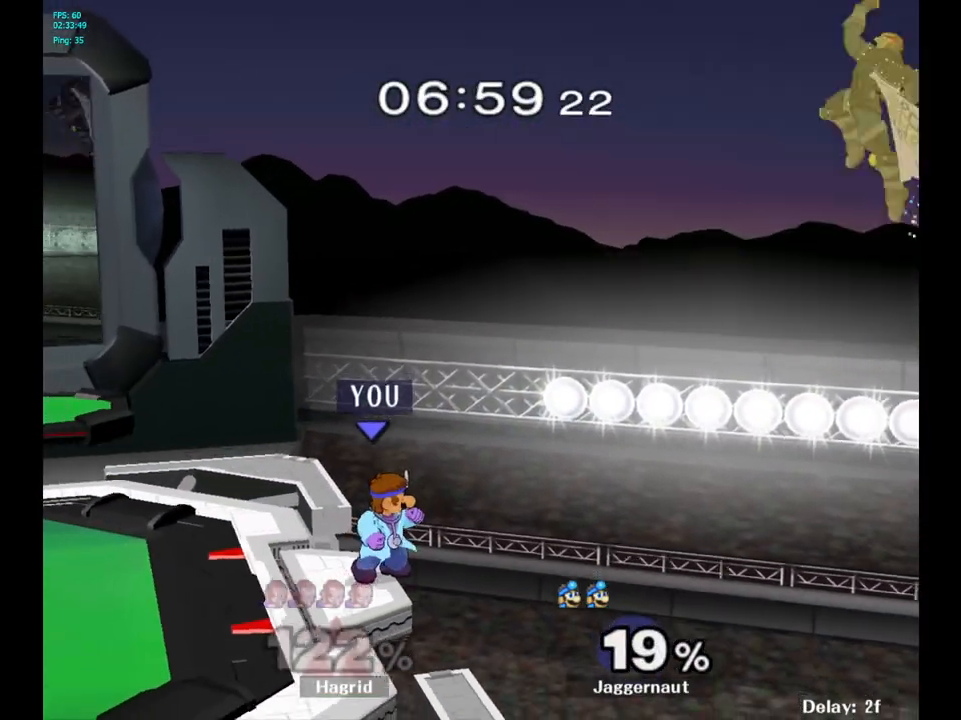
{"buttons": ["A"], "left_stick": "up", "right_stick": "center", "events": [[433, "left_stick", "up"], [450, "A", "down"]]}
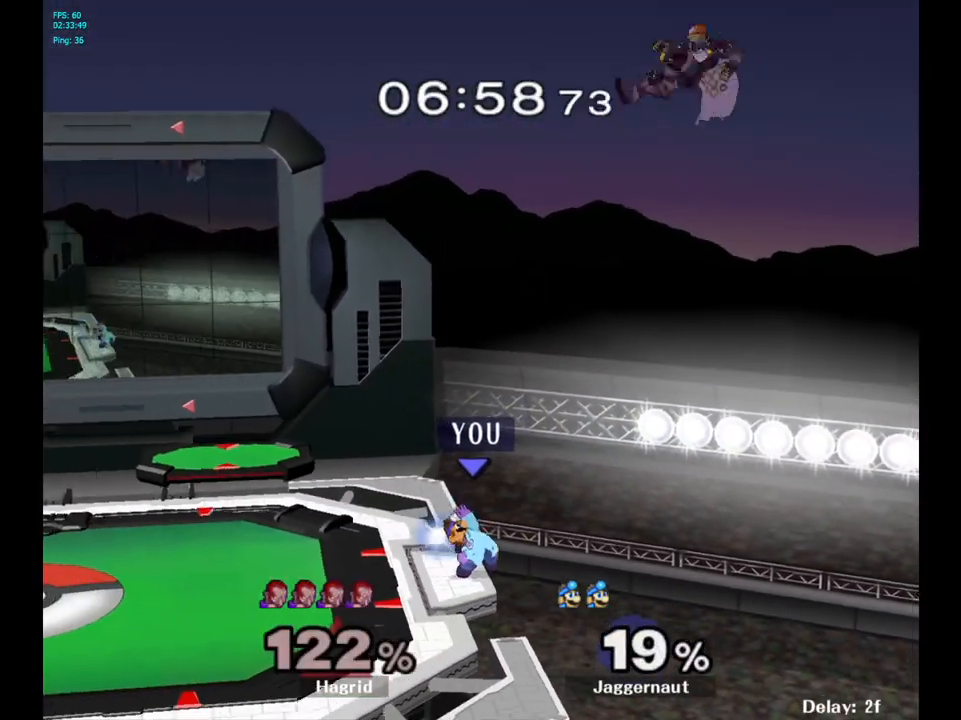
{"buttons": ["A"], "left_stick": "center", "right_stick": "center", "events": [[33, "left_stick", "center"]]}
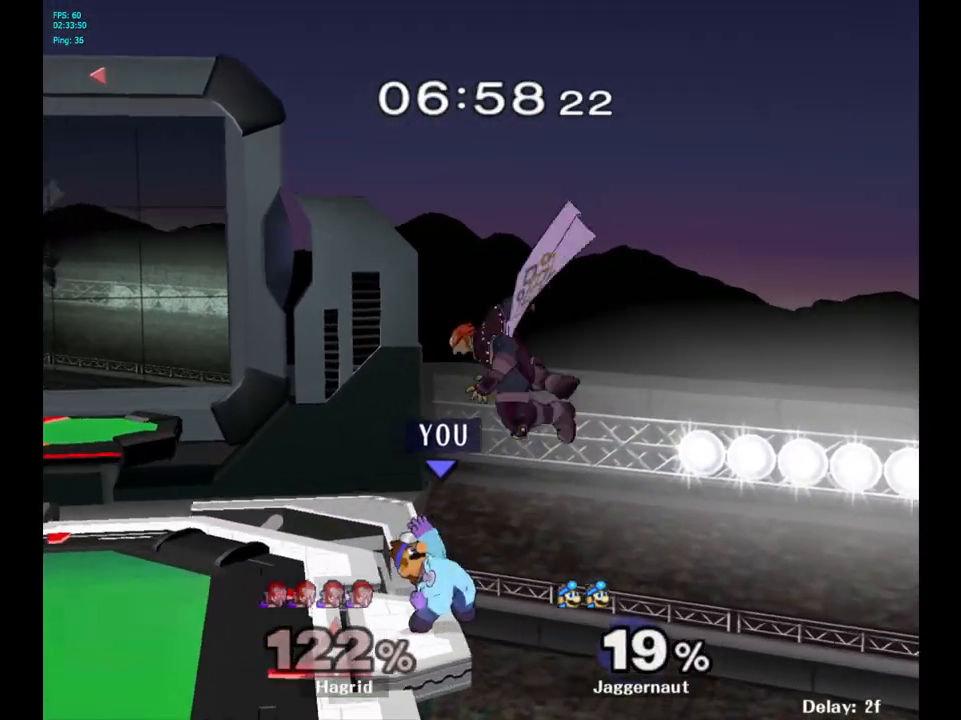
{"buttons": [], "left_stick": "center", "right_stick": "center", "events": [[33, "A", "up"]]}
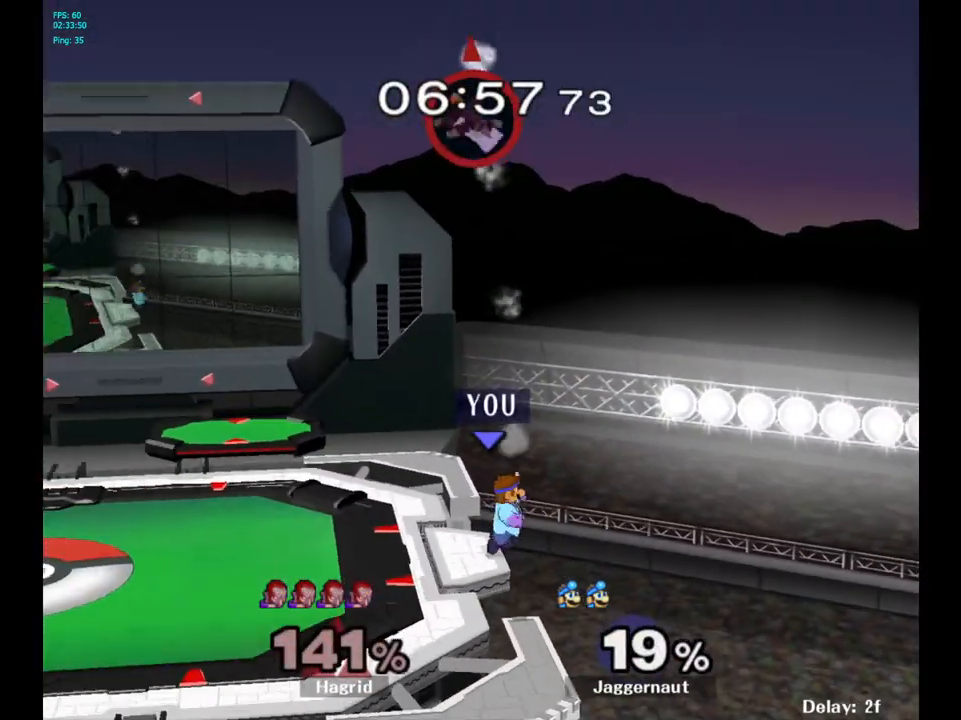
{"buttons": ["Y"], "left_stick": "left", "right_stick": "center", "events": [[267, "left_stick", "left"], [400, "Y", "down"]]}
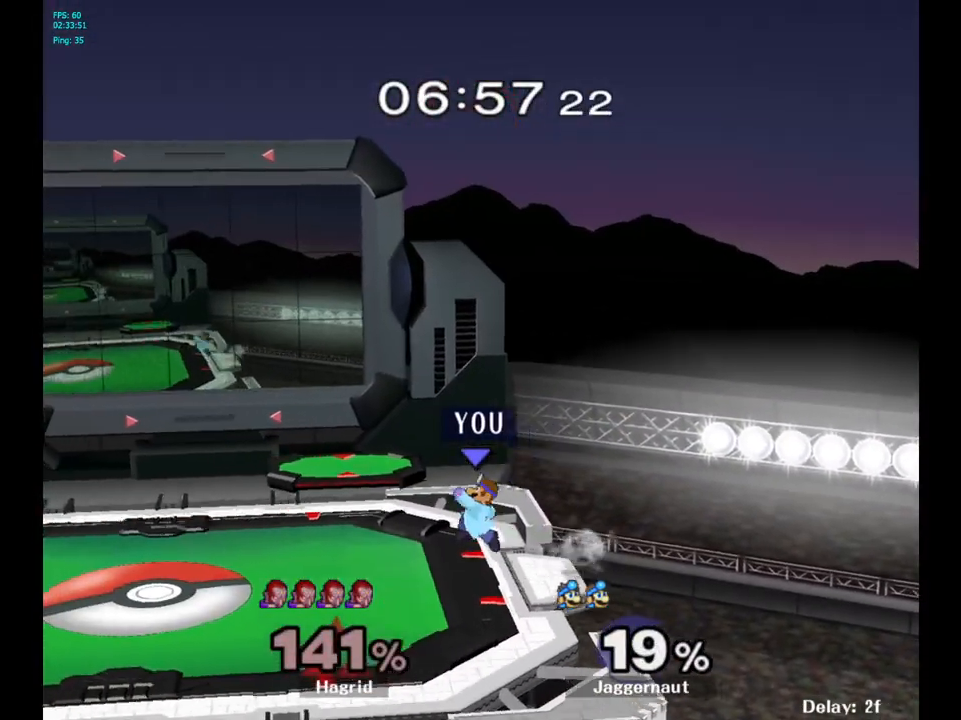
{"buttons": [], "left_stick": "left", "right_stick": "center", "events": [[167, "left_stick", "down-left"], [200, "R1", "down"], [300, "left_stick", "center"], [333, "Y", "up"], [350, "R1", "up"], [400, "left_stick", "left"]]}
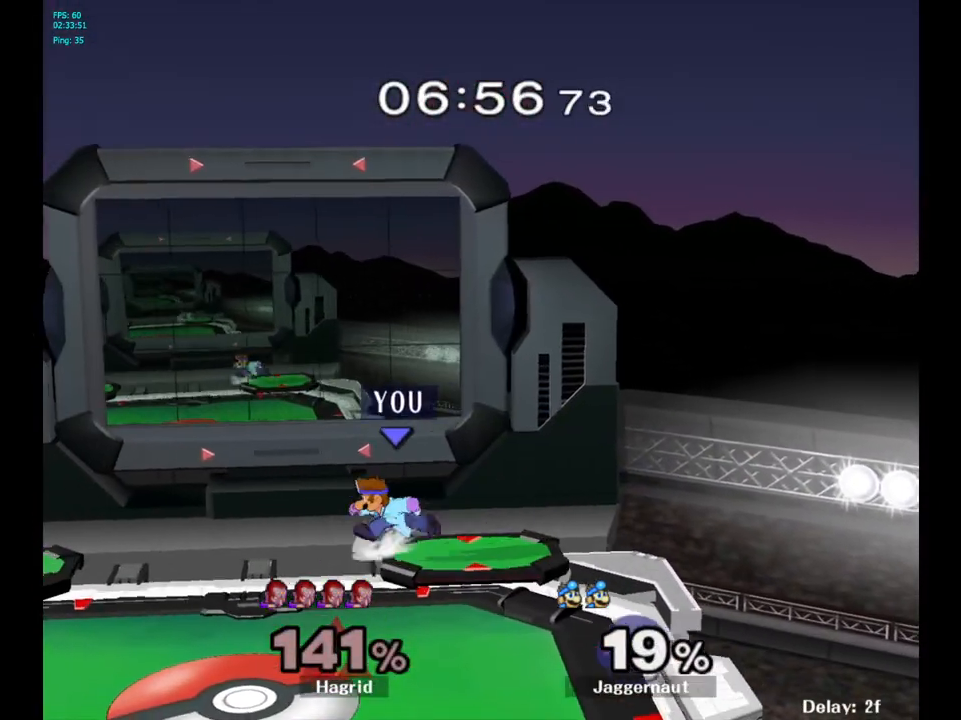
{"buttons": [], "left_stick": "center", "right_stick": "up", "events": [[117, "left_stick", "down-left"], [317, "left_stick", "center"], [467, "right_stick", "up"]]}
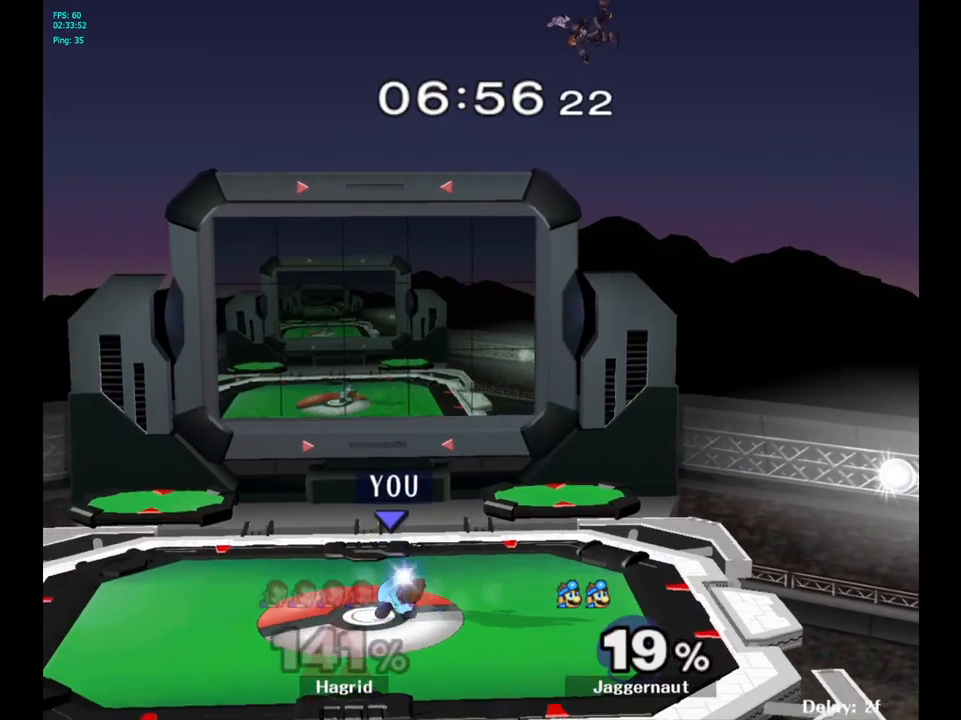
{"buttons": ["A"], "left_stick": "center", "right_stick": "center", "events": [[33, "A", "down"], [33, "right_stick", "center"]]}
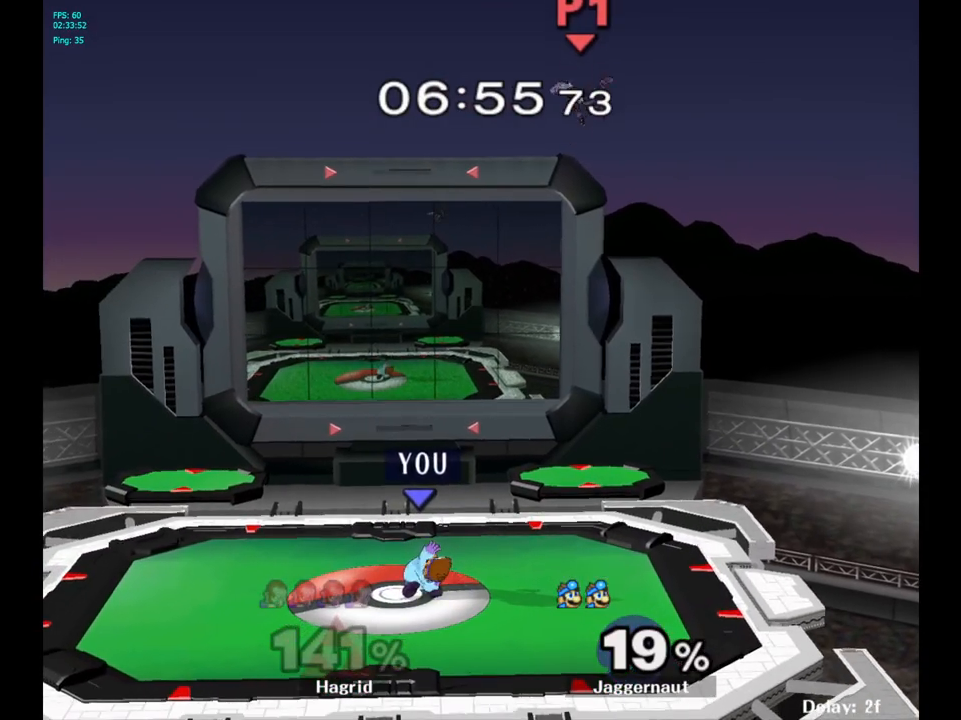
{"buttons": ["A"], "left_stick": "center", "right_stick": "center", "events": []}
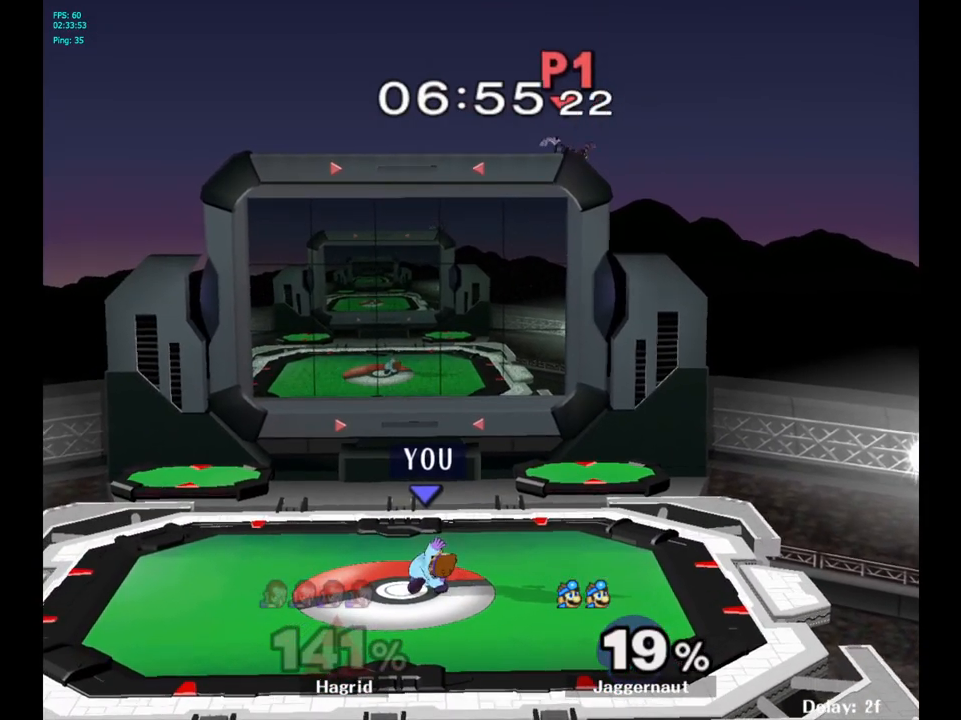
{"buttons": [], "left_stick": "center", "right_stick": "center", "events": [[500, "A", "up"]]}
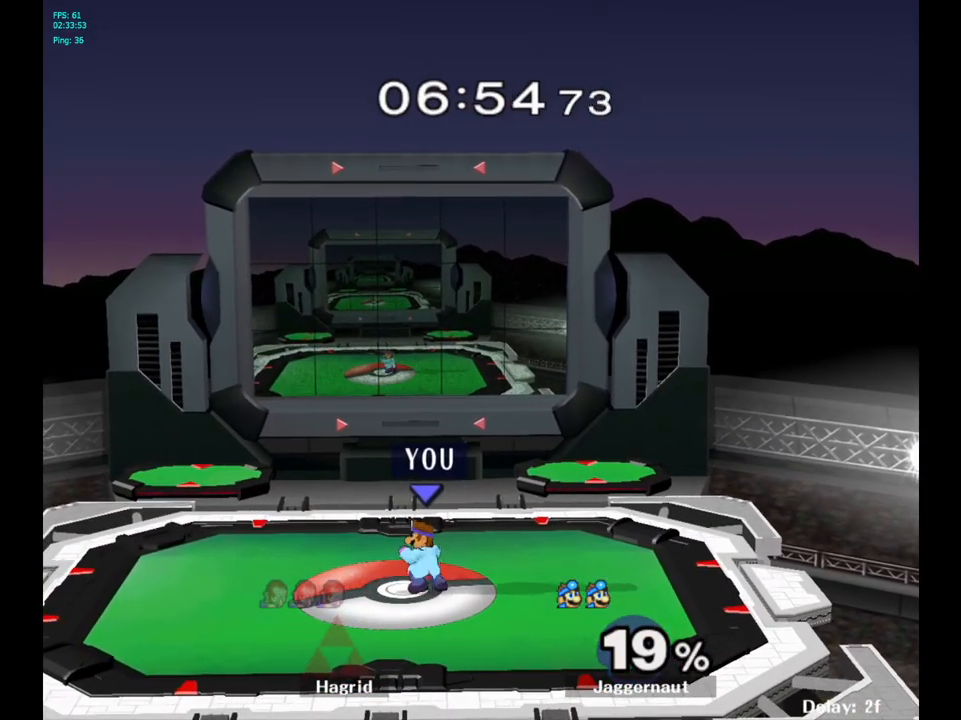
{"buttons": ["A"], "left_stick": "center", "right_stick": "center", "events": [[383, "A", "down"]]}
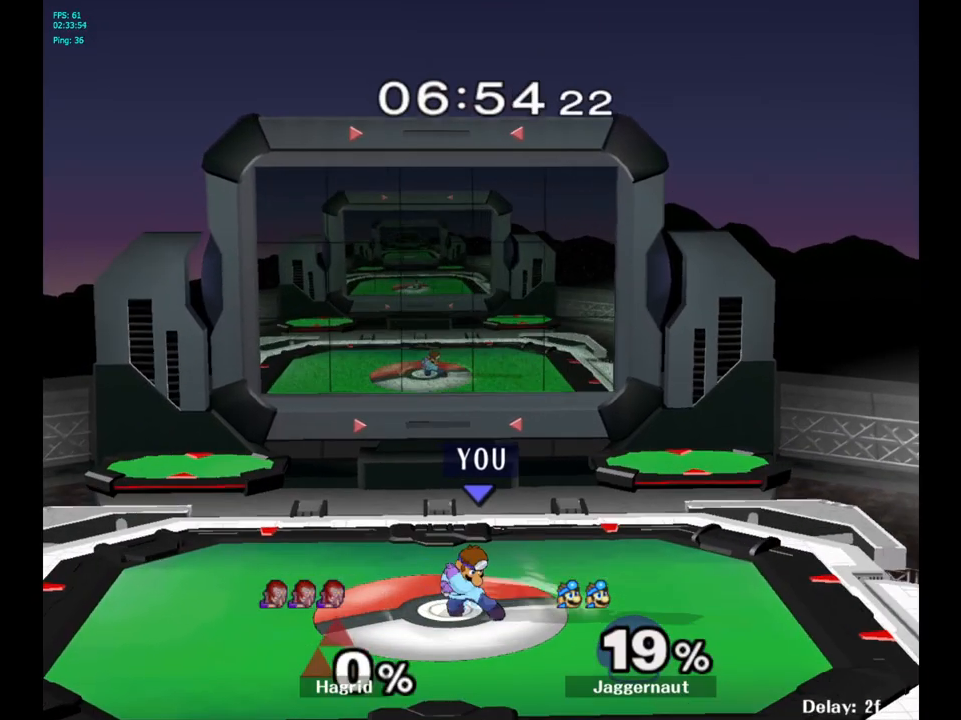
{"buttons": [], "left_stick": "center", "right_stick": "center", "events": [[483, "A", "up"]]}
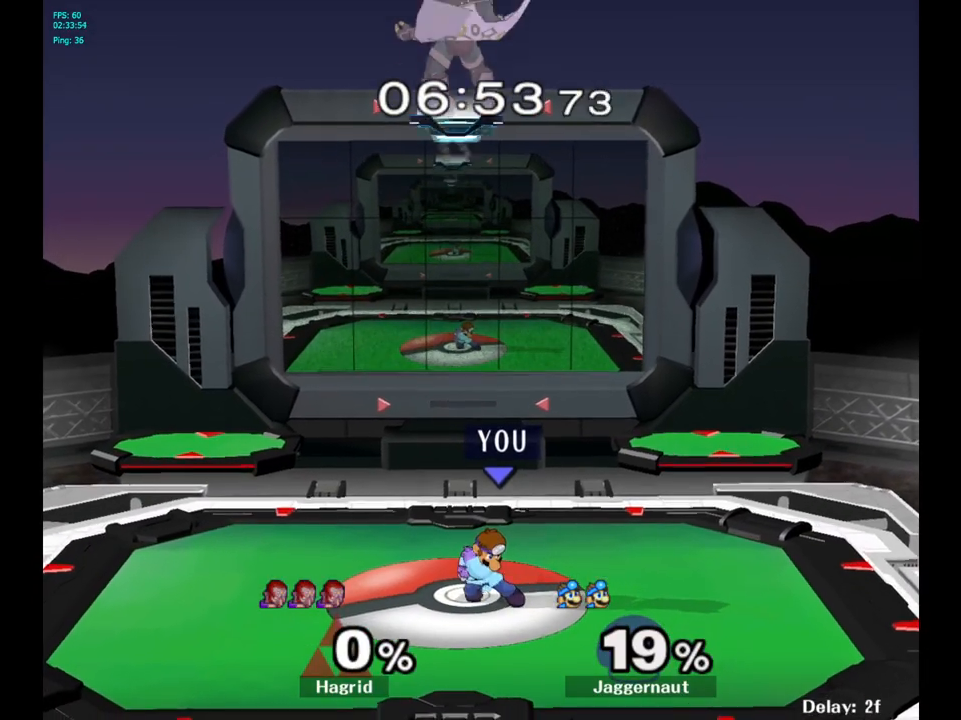
{"buttons": ["R1"], "left_stick": "center", "right_stick": "center", "events": [[367, "R1", "down"]]}
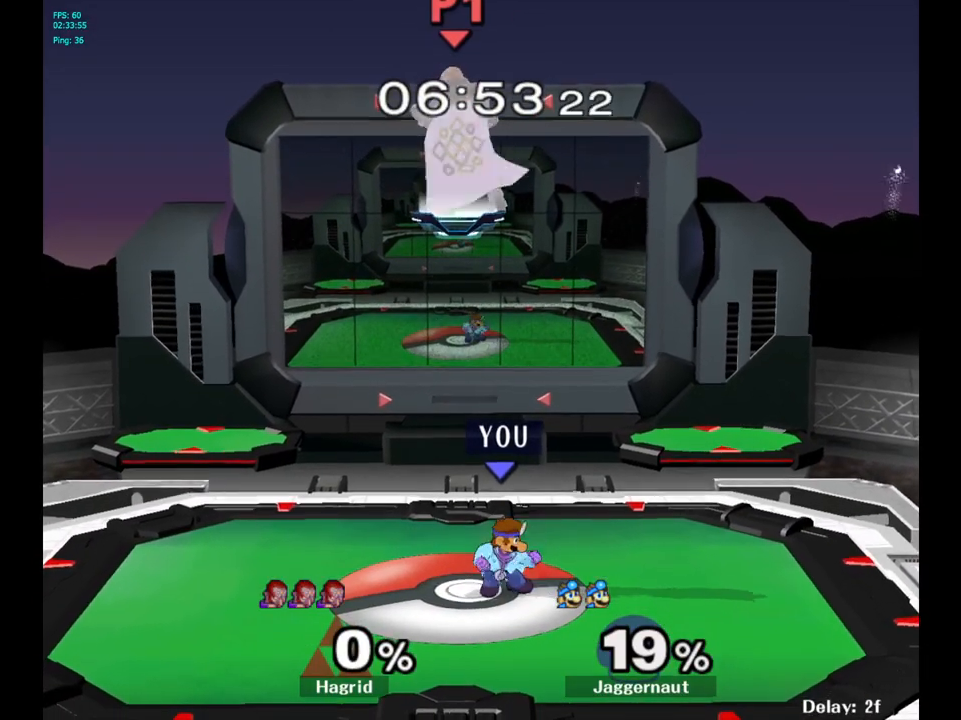
{"buttons": [], "left_stick": "center", "right_stick": "center", "events": [[100, "left_stick", "left"], [400, "left_stick", "center"], [483, "R1", "up"]]}
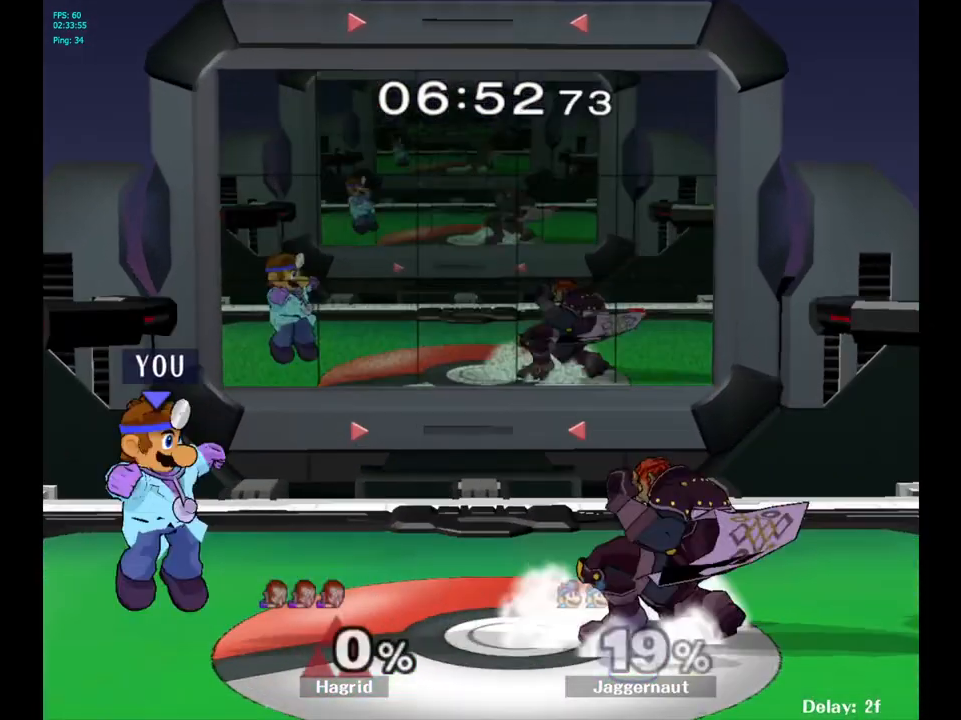
{"buttons": [], "left_stick": "center", "right_stick": "center", "events": [[250, "Y", "down"], [267, "left_stick", "down-left"], [317, "R1", "down"], [433, "Y", "up"], [433, "left_stick", "center"], [450, "R1", "up"]]}
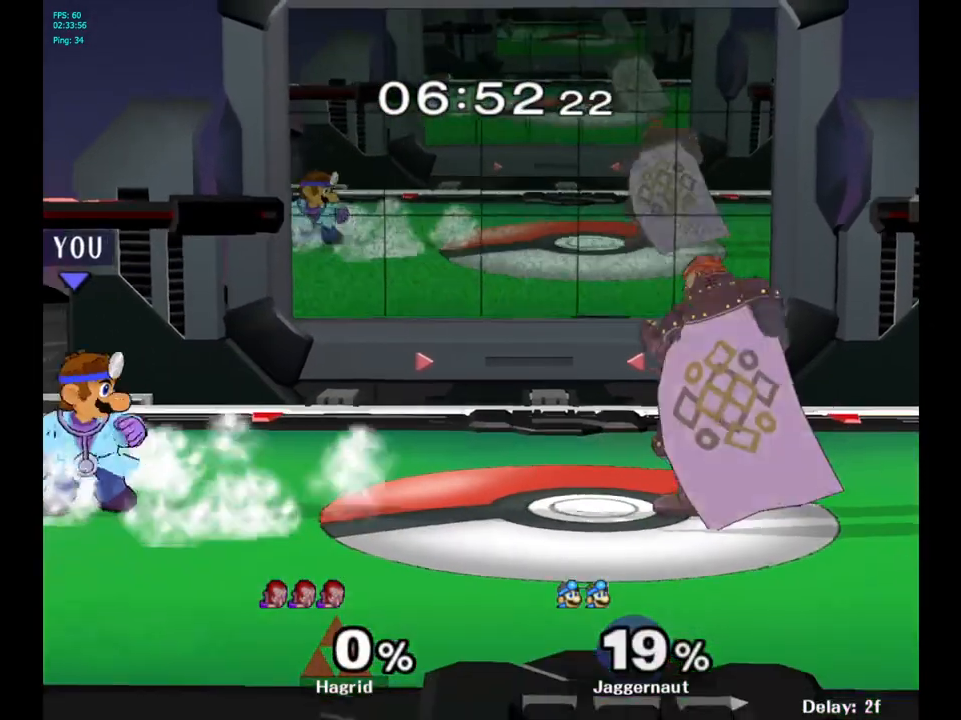
{"buttons": ["Y"], "left_stick": "down-right", "right_stick": "center", "events": [[33, "Y", "down"], [33, "left_stick", "down-left"], [100, "R1", "down"], [200, "Y", "up"], [200, "left_stick", "center"], [233, "R1", "up"], [300, "left_stick", "right"], [333, "Y", "down"], [483, "left_stick", "down-right"]]}
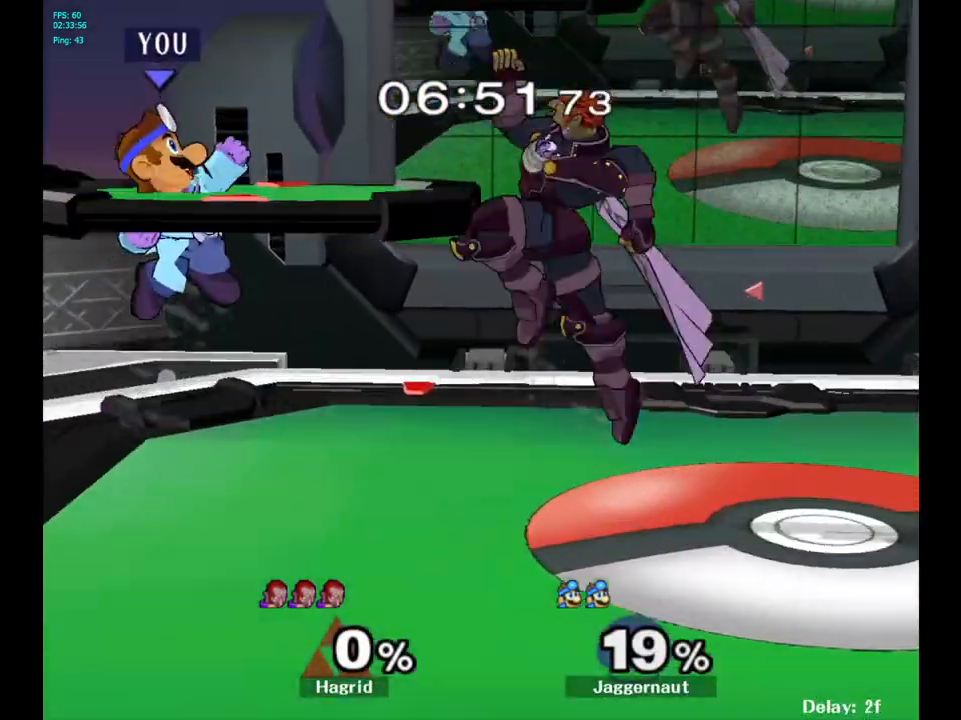
{"buttons": [], "left_stick": "down", "right_stick": "center", "events": [[133, "R1", "down"], [150, "Y", "up"], [250, "R1", "up"], [250, "left_stick", "right"], [500, "left_stick", "down"]]}
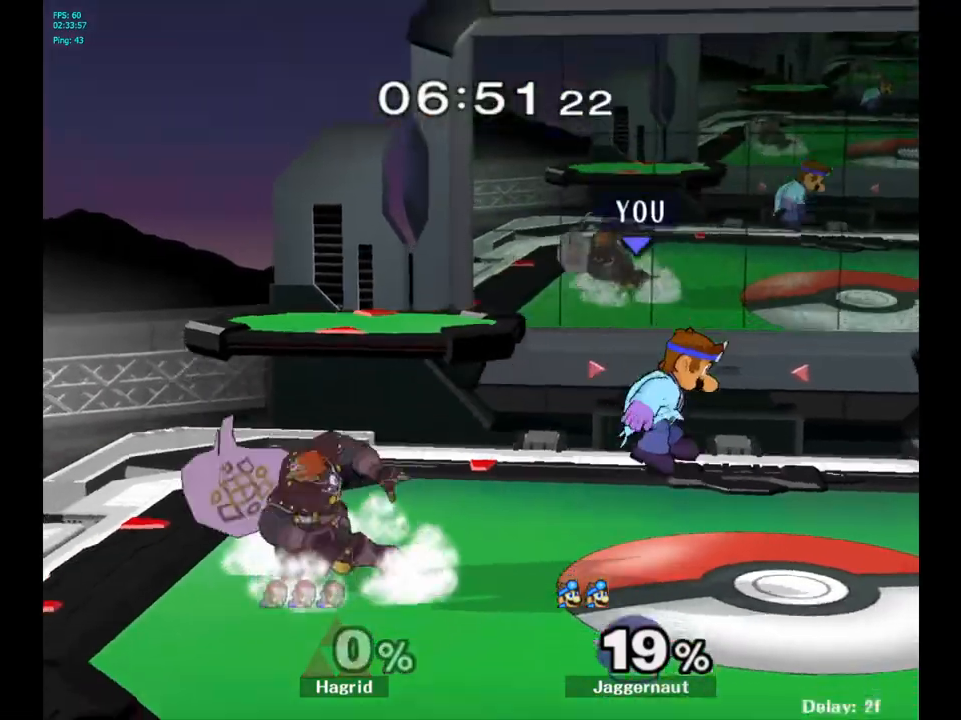
{"buttons": [], "left_stick": "left", "right_stick": "center", "events": [[133, "left_stick", "center"], [250, "left_stick", "right"], [400, "Y", "down"], [400, "left_stick", "left"], [433, "Y", "up"]]}
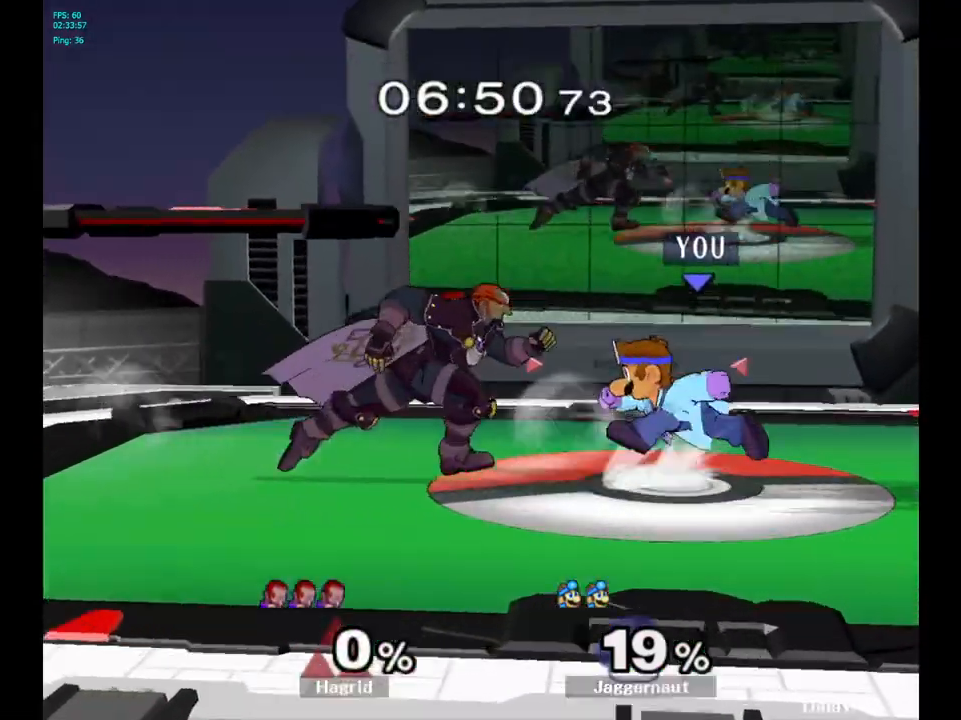
{"buttons": [], "left_stick": "center", "right_stick": "center", "events": [[33, "A", "down"], [150, "A", "up"], [233, "left_stick", "center"]]}
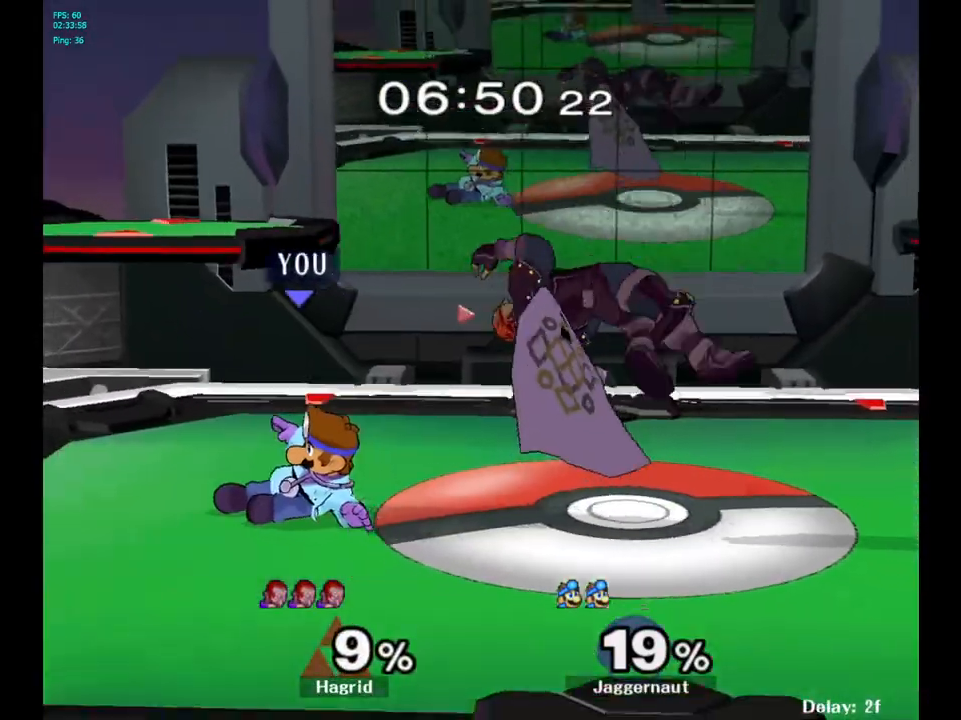
{"buttons": [], "left_stick": "right", "right_stick": "right", "events": [[300, "Y", "down"], [333, "Y", "up"], [367, "left_stick", "right"], [433, "right_stick", "right"]]}
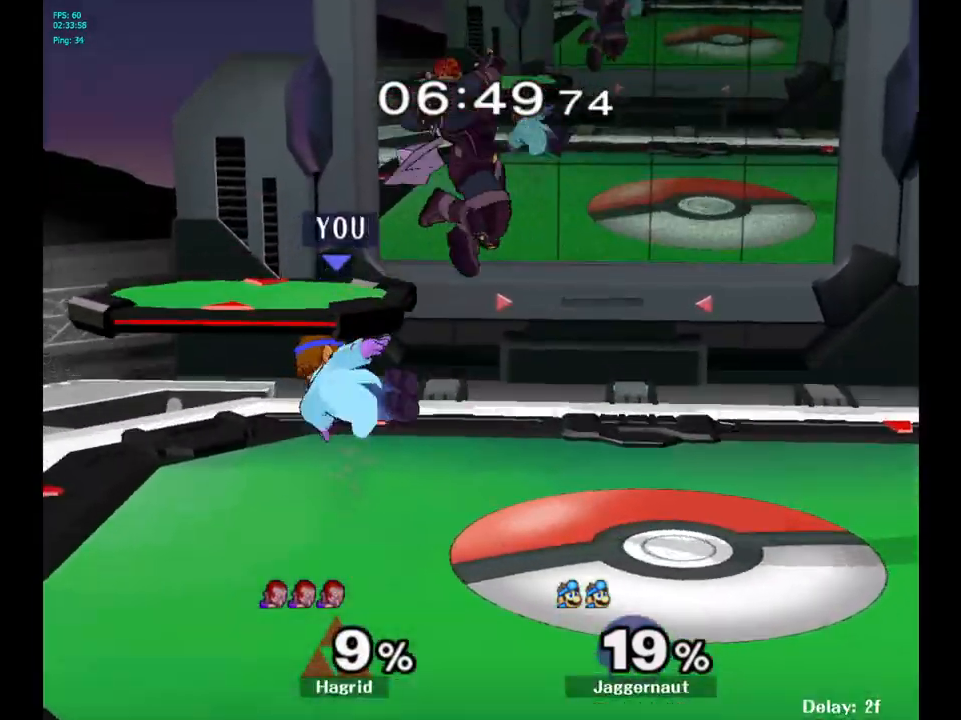
{"buttons": [], "left_stick": "left", "right_stick": "center", "events": [[17, "right_stick", "center"], [267, "R1", "down"], [283, "left_stick", "down"], [433, "R1", "up"], [450, "left_stick", "left"]]}
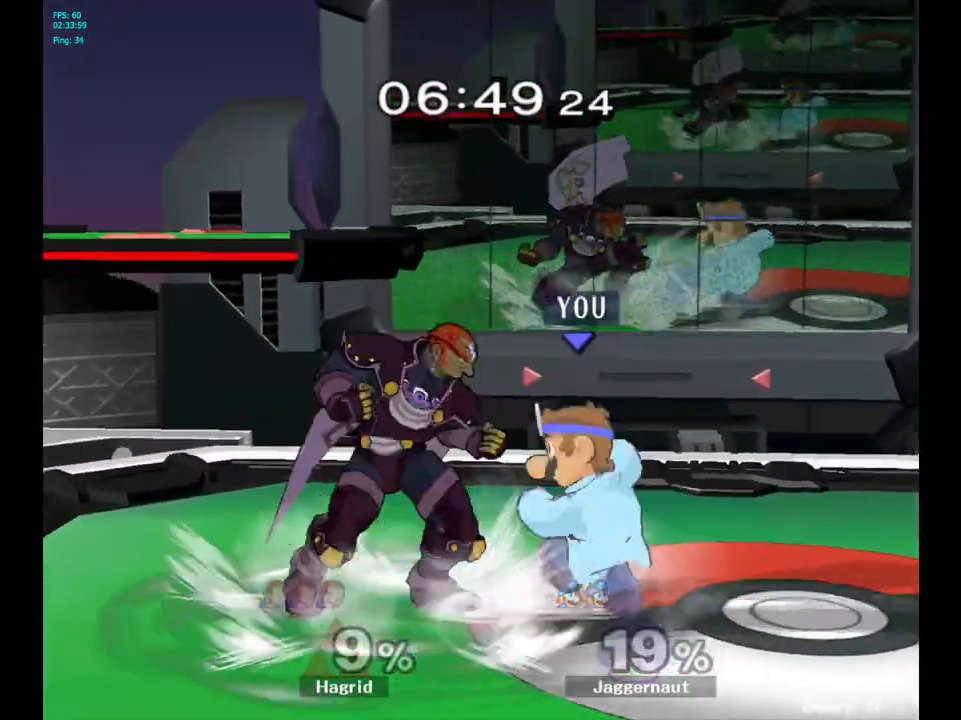
{"buttons": [], "left_stick": "center", "right_stick": "center", "events": [[17, "left_stick", "up"], [50, "A", "down"], [150, "A", "up"], [217, "A", "down"], [333, "A", "up"], [433, "left_stick", "center"]]}
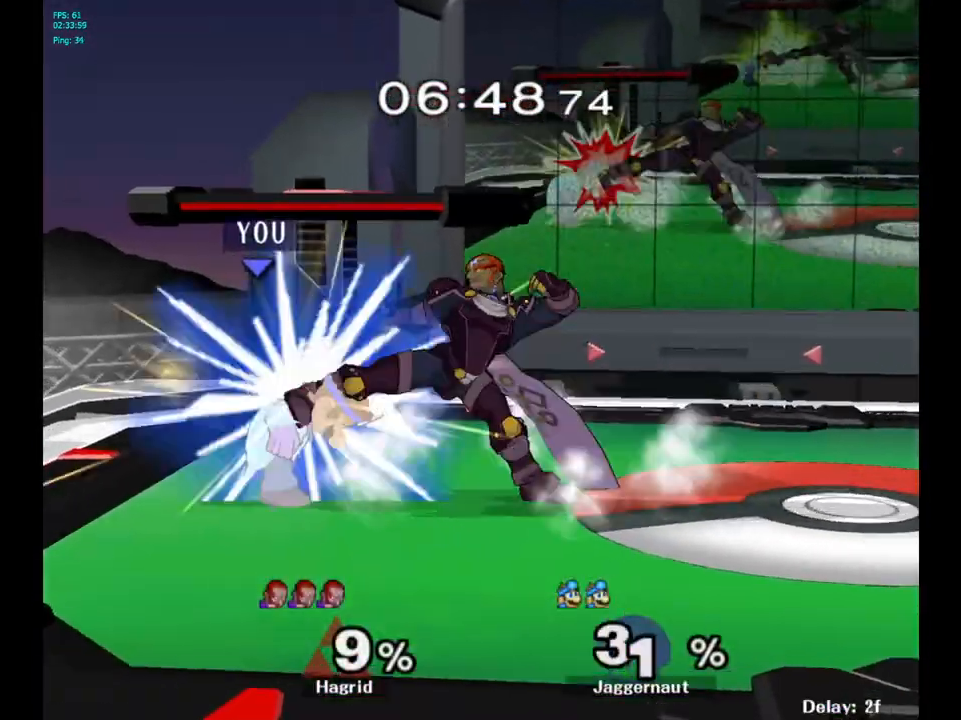
{"buttons": [], "left_stick": "center", "right_stick": "center", "events": [[250, "left_stick", "right"], [433, "left_stick", "center"]]}